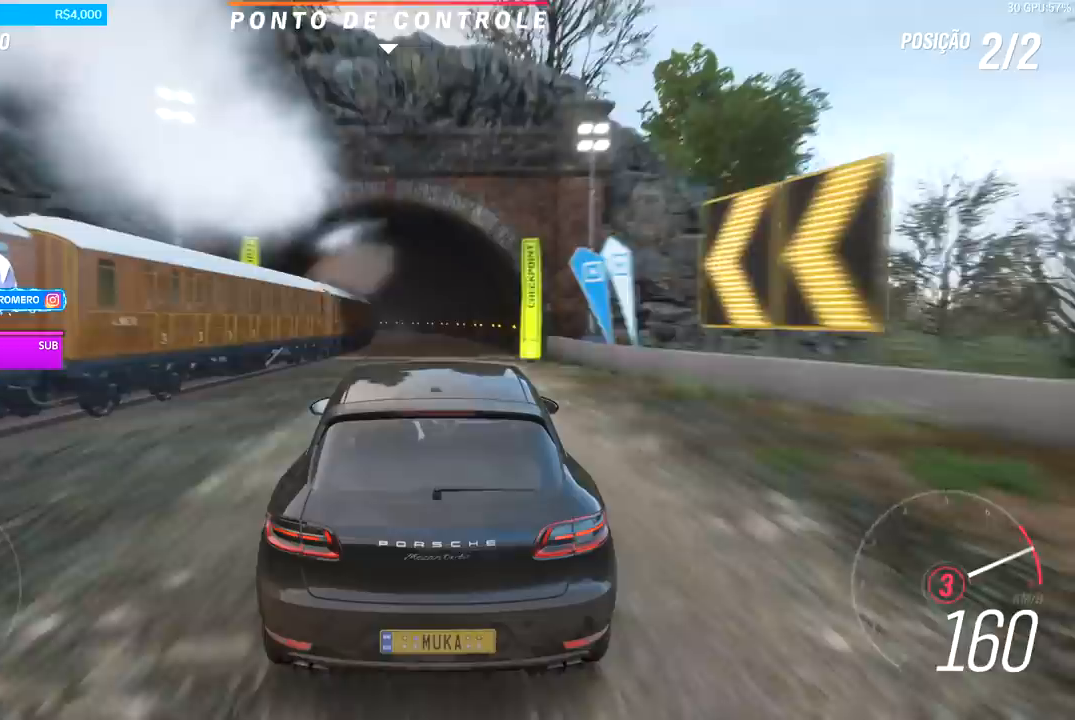
Gameplay with a controller (Xbox layout); each line is a JSON object with the inputs held at the frame after it (dt_ms = milliseconds from this image to that frame). "events" lists button and stick changes between this image and that frame as [ms after this image, input, new state], when the widget could be followed in between.
{"dt_ms": 500, "buttons": ["R2"], "left_stick": "center", "right_stick": "center", "events": [[133, "left_stick", "center"], [267, "A", "down"], [267, "B", "down"], [267, "left_stick", "left"], [400, "B", "up"], [433, "A", "up"], [467, "left_stick", "center"]]}
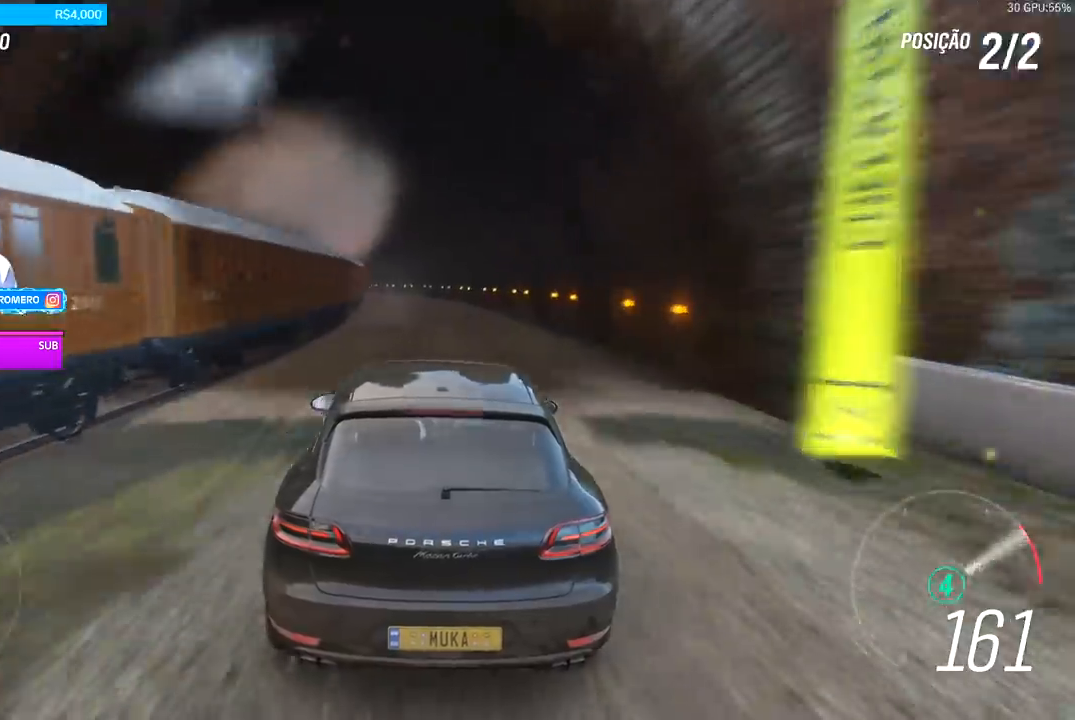
{"dt_ms": 500, "buttons": ["R2"], "left_stick": "center", "right_stick": "center", "events": [[167, "left_stick", "down-left"], [467, "left_stick", "center"]]}
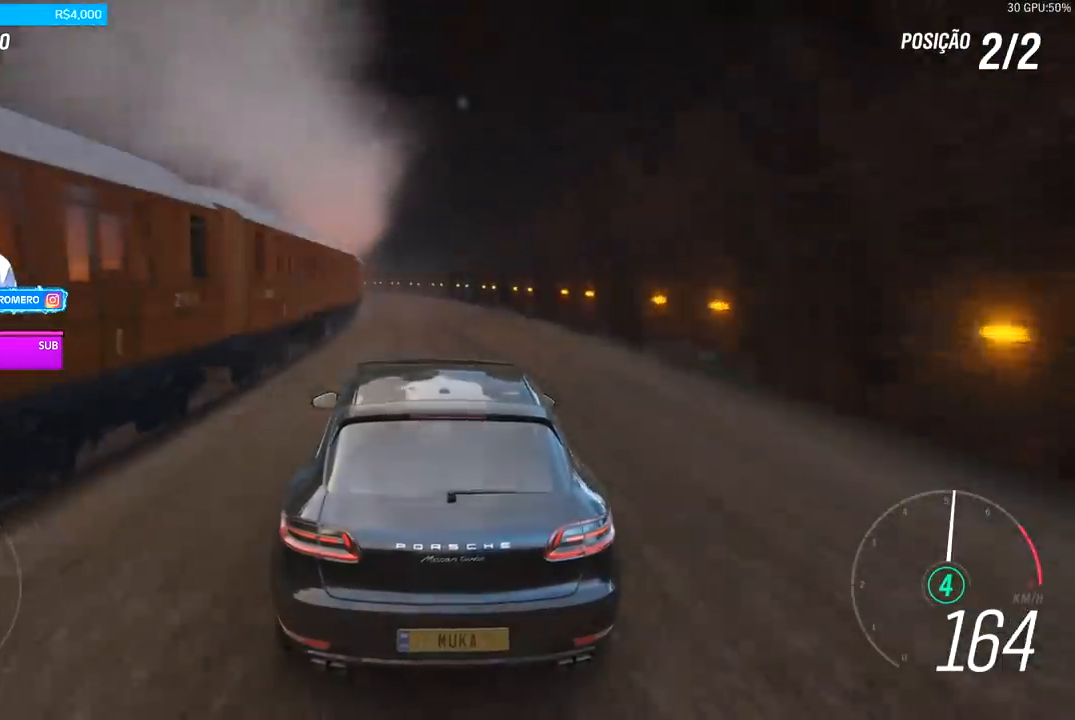
{"dt_ms": 500, "buttons": ["R2"], "left_stick": "left", "right_stick": "center", "events": [[367, "left_stick", "left"]]}
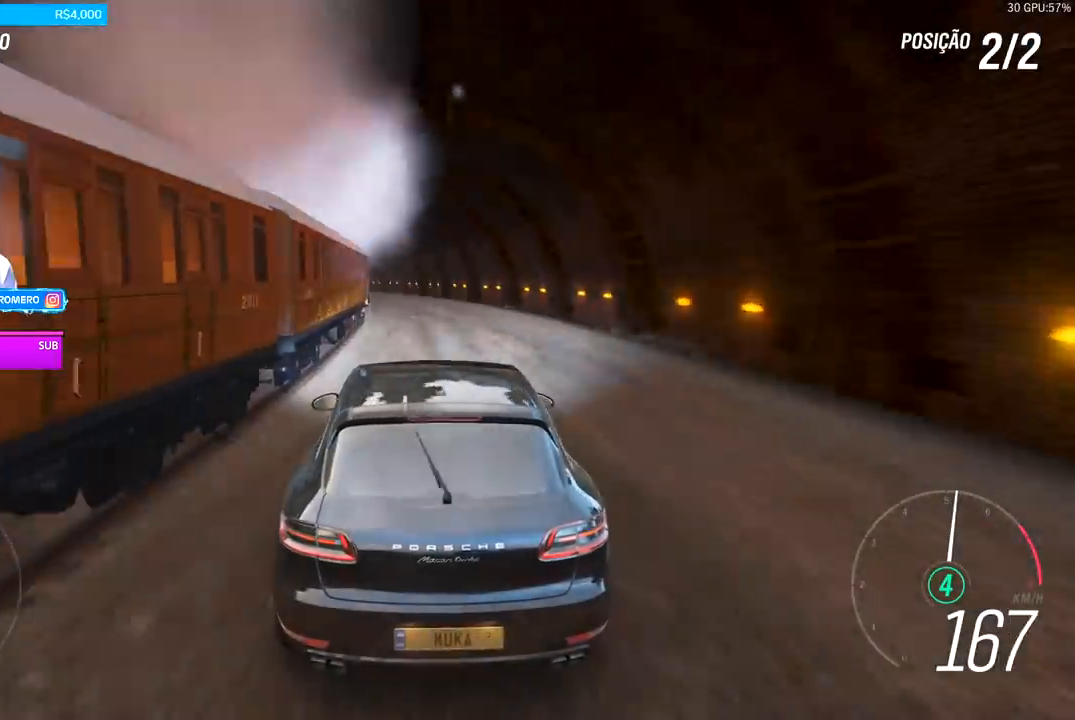
{"dt_ms": 1000, "buttons": ["R2"], "left_stick": "center", "right_stick": "center"}
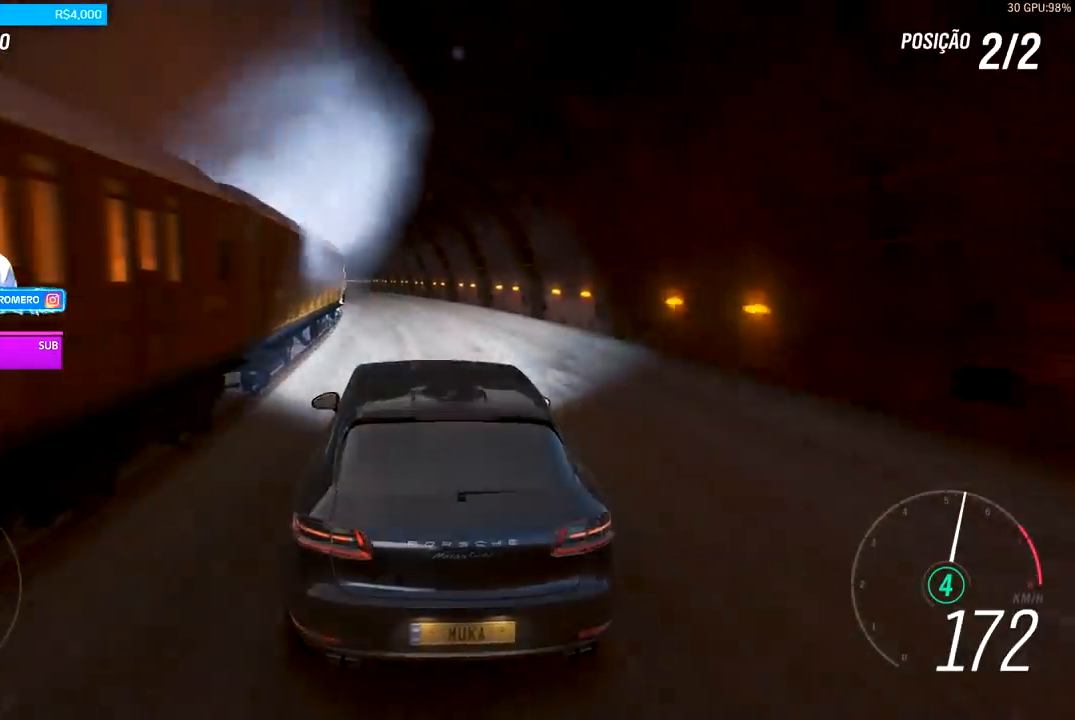
{"dt_ms": 500, "buttons": ["R2"], "left_stick": "center", "right_stick": "center", "events": [[67, "left_stick", "left"], [167, "left_stick", "down-left"], [300, "left_stick", "center"]]}
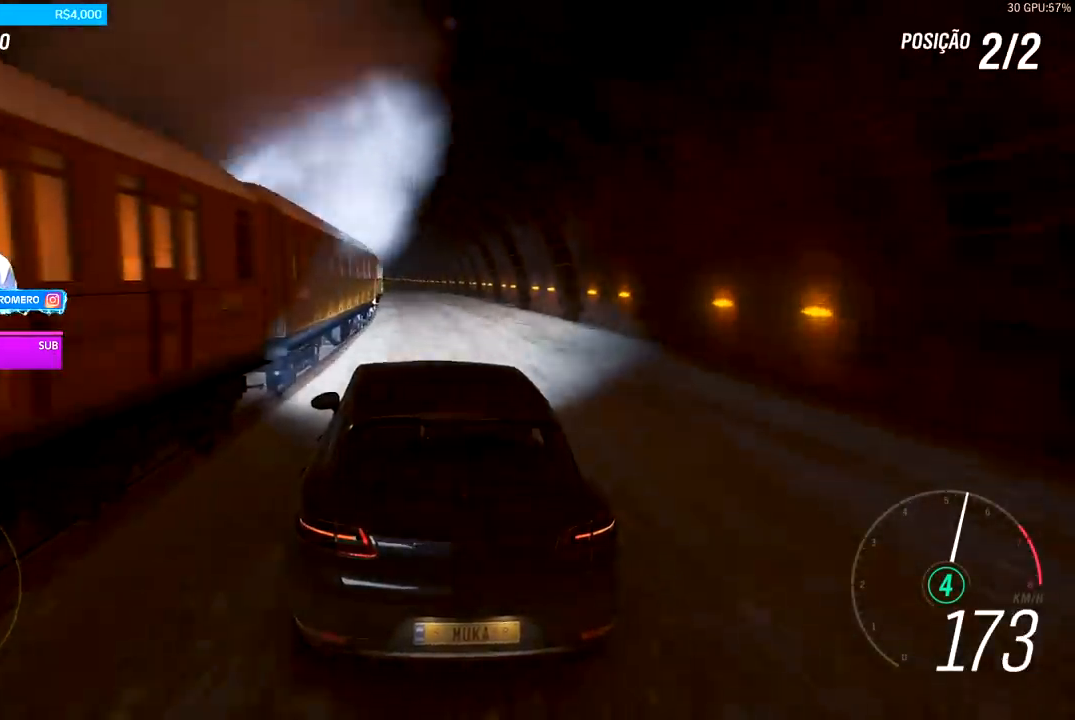
{"dt_ms": 500, "buttons": ["R2"], "left_stick": "left", "right_stick": "center", "events": [[33, "left_stick", "right"], [167, "left_stick", "down-left"], [333, "left_stick", "center"], [433, "left_stick", "left"]]}
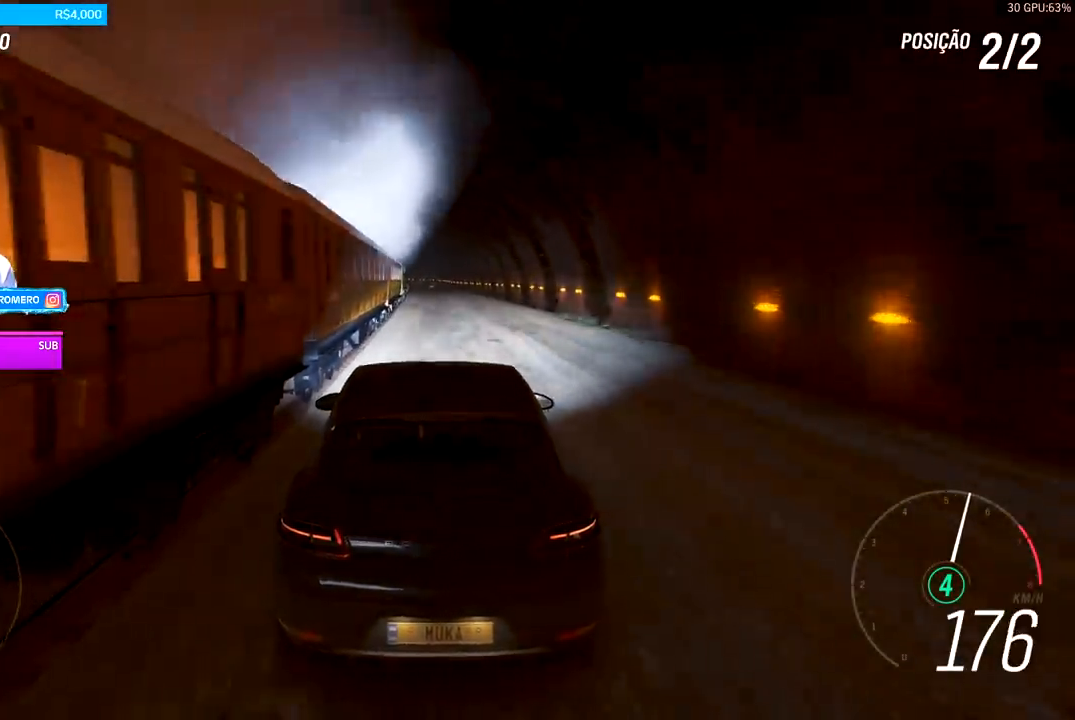
{"dt_ms": 500, "buttons": ["R2"], "left_stick": "right", "right_stick": "center", "events": [[67, "left_stick", "center"], [433, "left_stick", "right"]]}
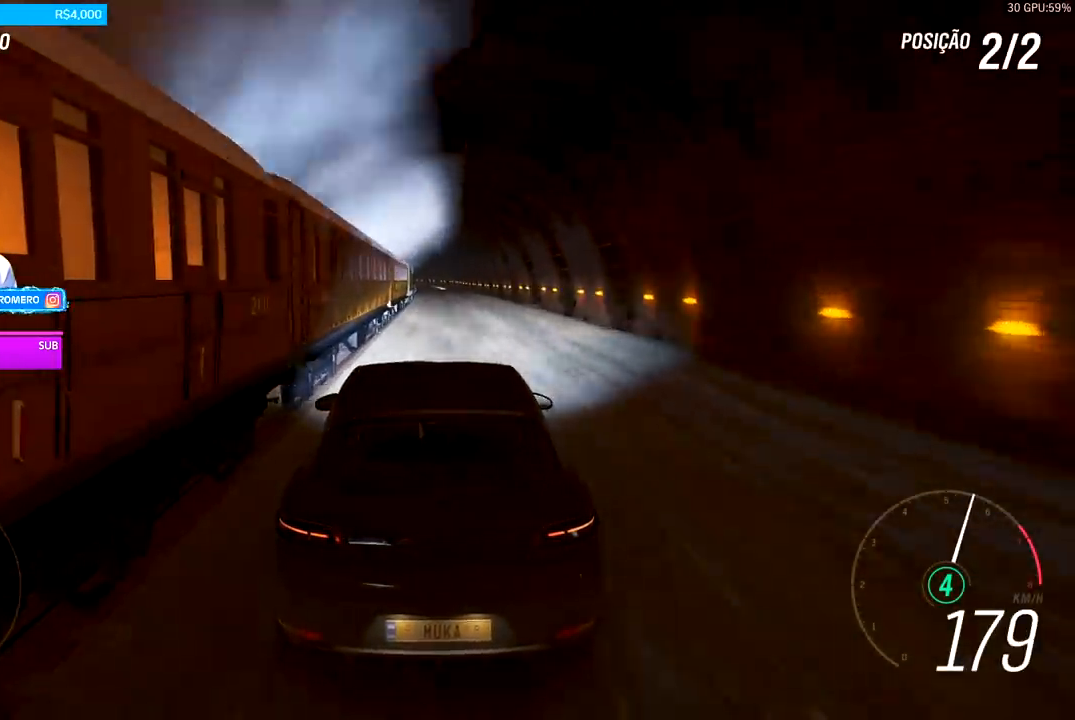
{"dt_ms": 500, "buttons": ["R2"], "left_stick": "center", "right_stick": "center", "events": [[67, "left_stick", "center"], [367, "left_stick", "right"], [500, "left_stick", "center"]]}
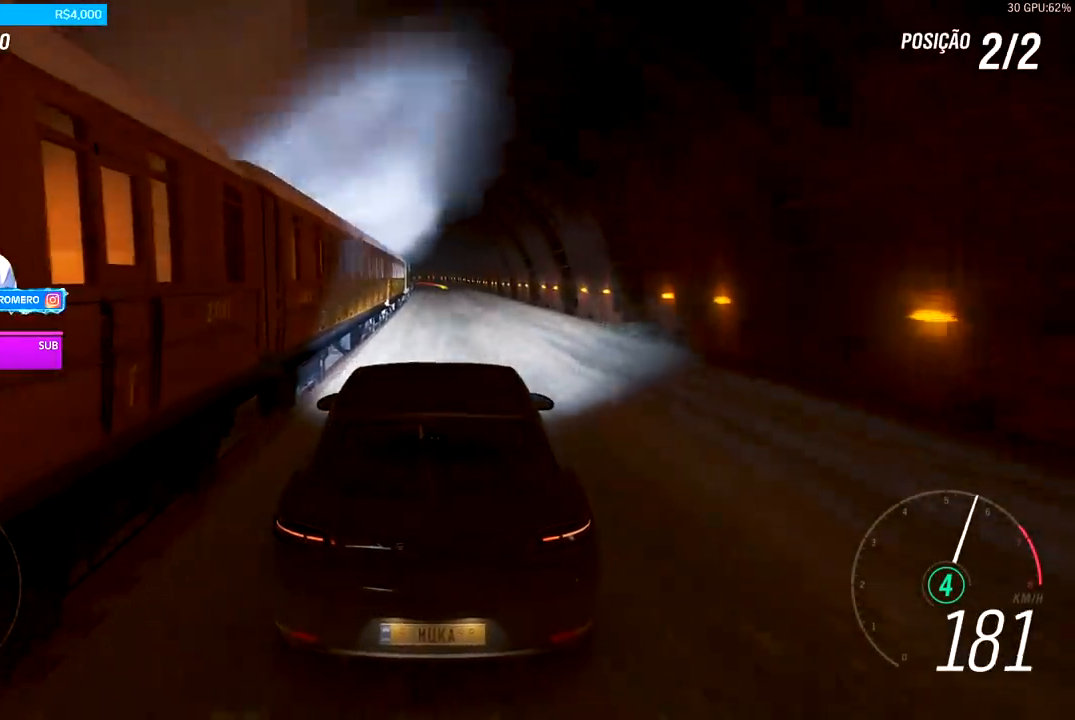
{"dt_ms": 500, "buttons": ["R2"], "left_stick": "left", "right_stick": "center", "events": [[367, "left_stick", "left"]]}
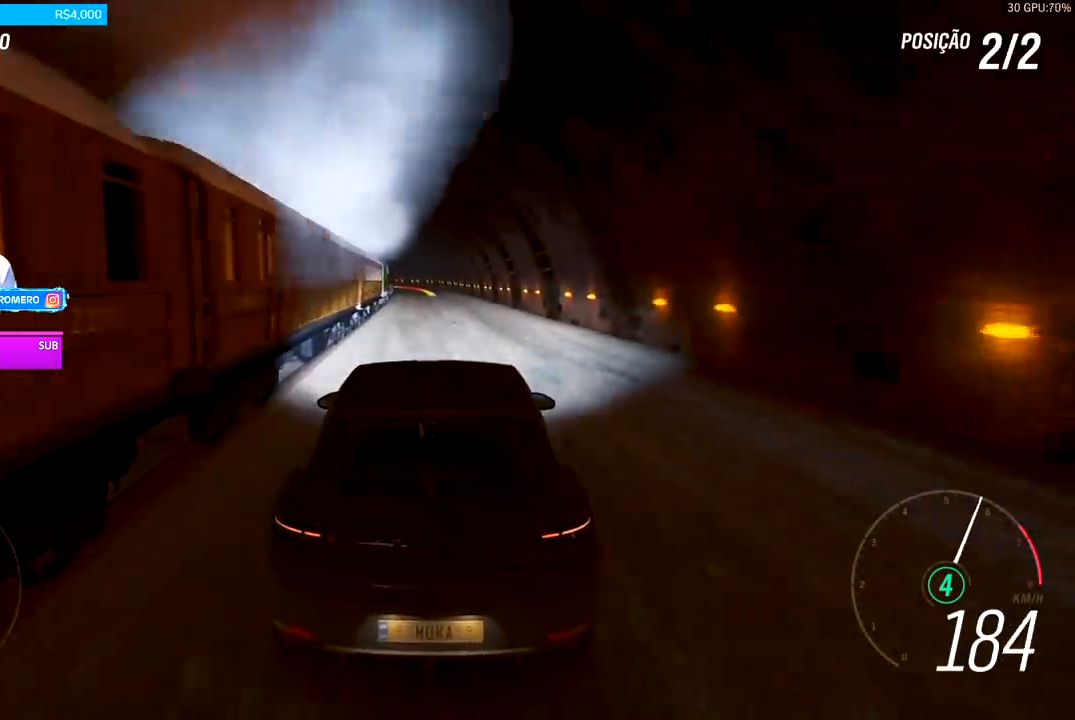
{"dt_ms": 500, "buttons": ["R2"], "left_stick": "center", "right_stick": "center", "events": [[100, "left_stick", "center"], [367, "left_stick", "down-left"], [500, "left_stick", "center"]]}
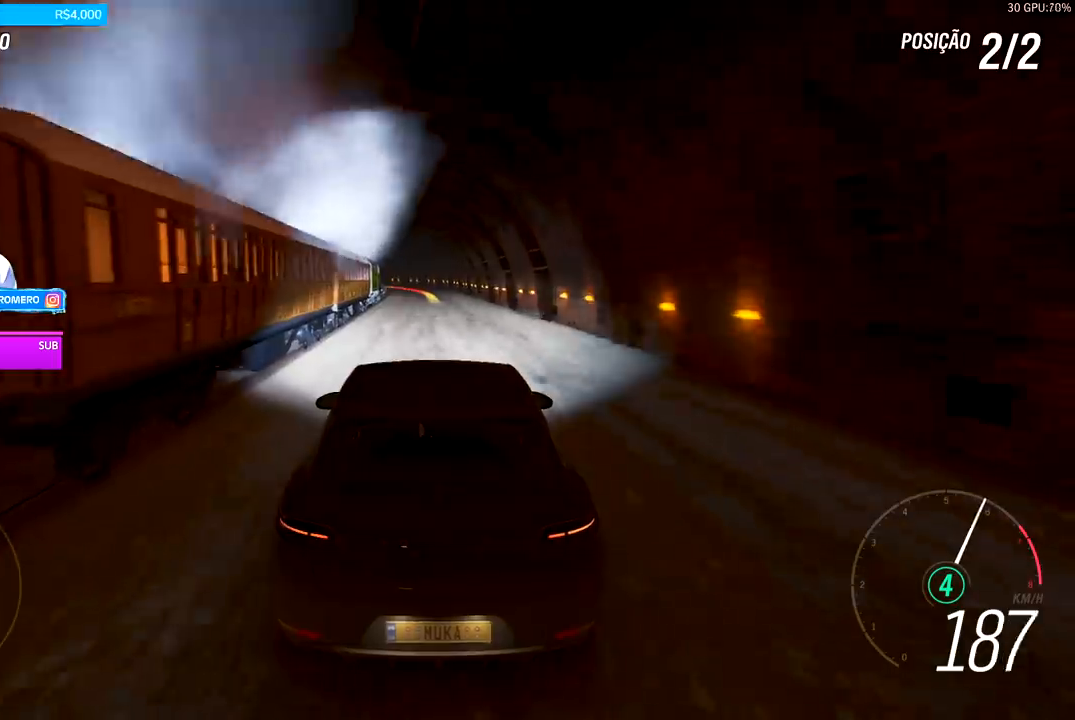
{"dt_ms": 500, "buttons": ["R2"], "left_stick": "center", "right_stick": "center", "events": [[167, "left_stick", "down-left"], [300, "left_stick", "center"]]}
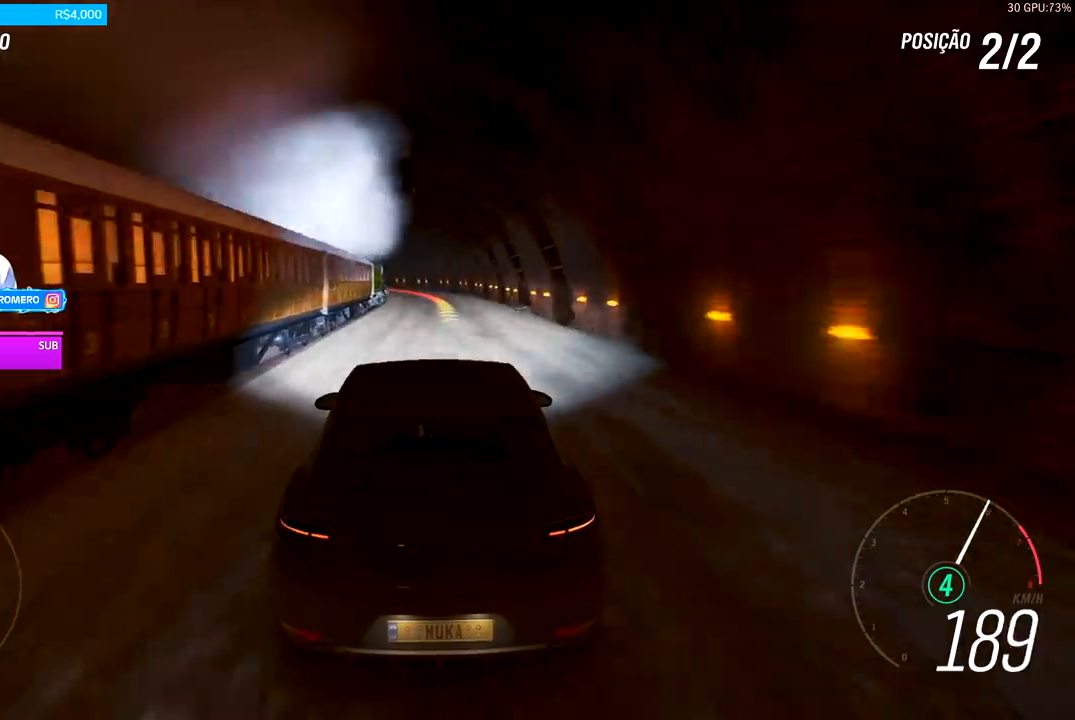
{"dt_ms": 500, "buttons": ["R2"], "left_stick": "down-left", "right_stick": "center", "events": [[367, "left_stick", "left"], [467, "left_stick", "down-left"]]}
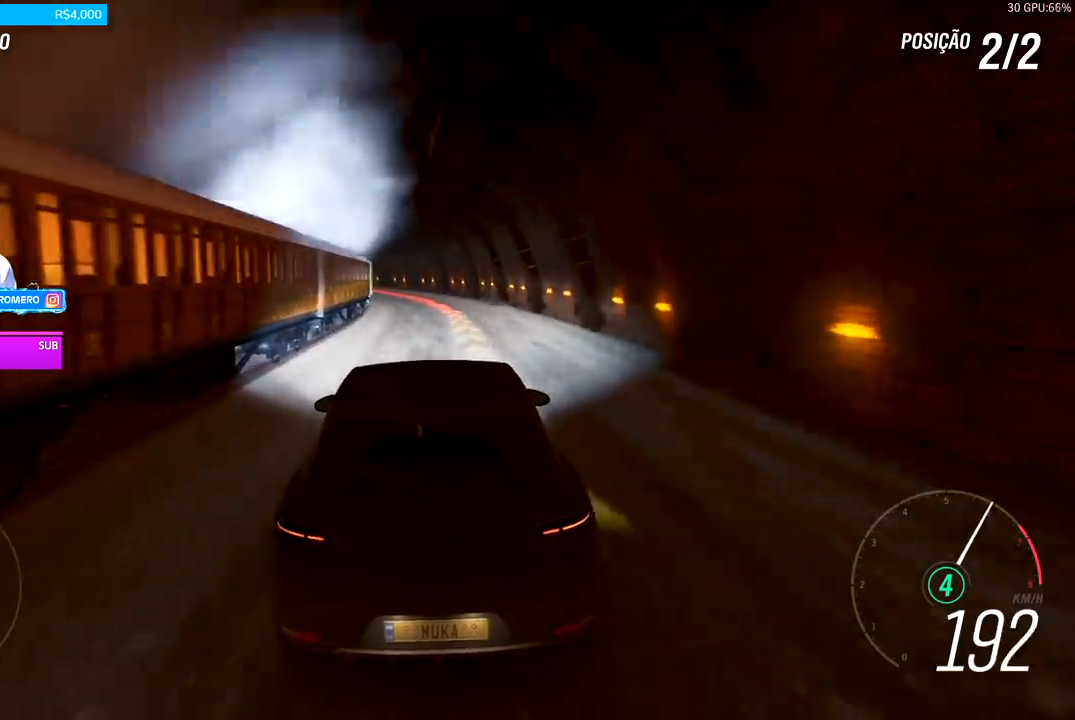
{"dt_ms": 500, "buttons": ["R2"], "left_stick": "left", "right_stick": "center", "events": [[67, "left_stick", "center"], [167, "left_stick", "left"]]}
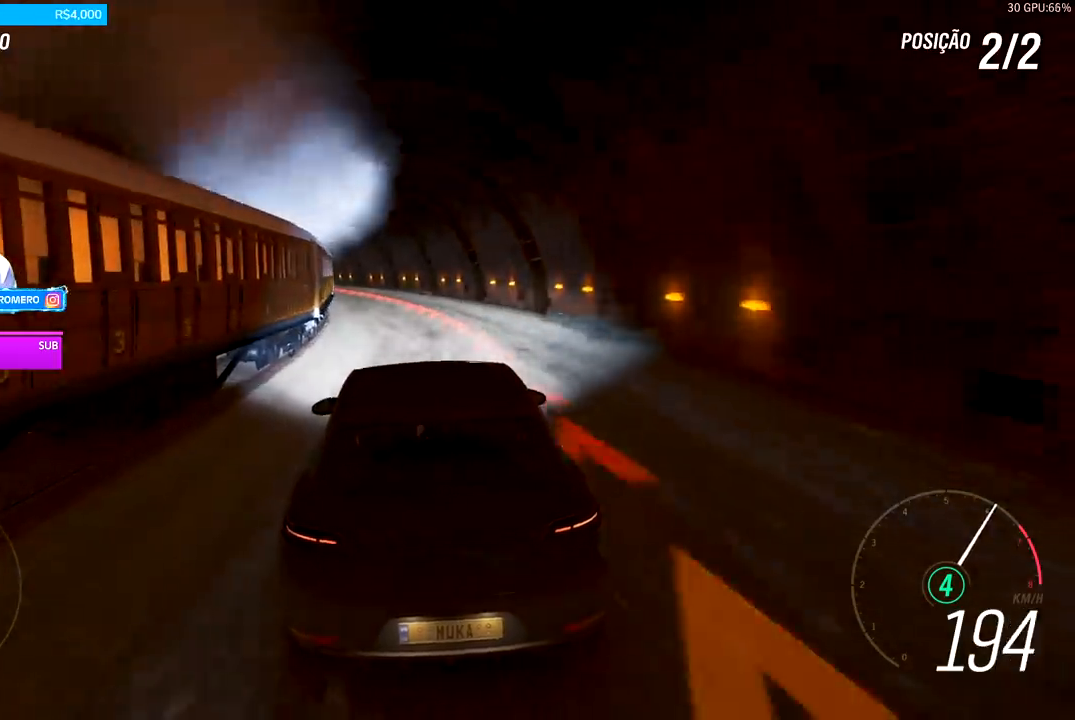
{"dt_ms": 500, "buttons": [], "left_stick": "down-left", "right_stick": "center", "events": [[167, "R2", "up"], [500, "left_stick", "down-left"]]}
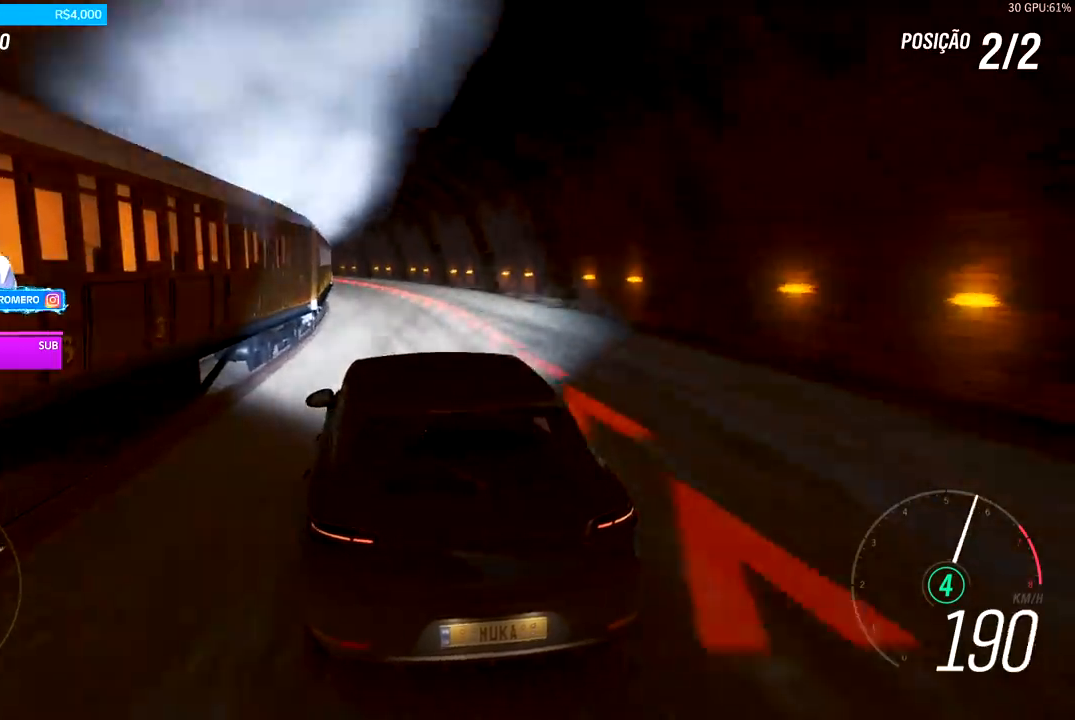
{"dt_ms": 500, "buttons": ["R2"], "left_stick": "center", "right_stick": "center", "events": [[33, "left_stick", "center"], [100, "R2", "down"], [300, "left_stick", "right"], [400, "left_stick", "left"], [500, "left_stick", "center"]]}
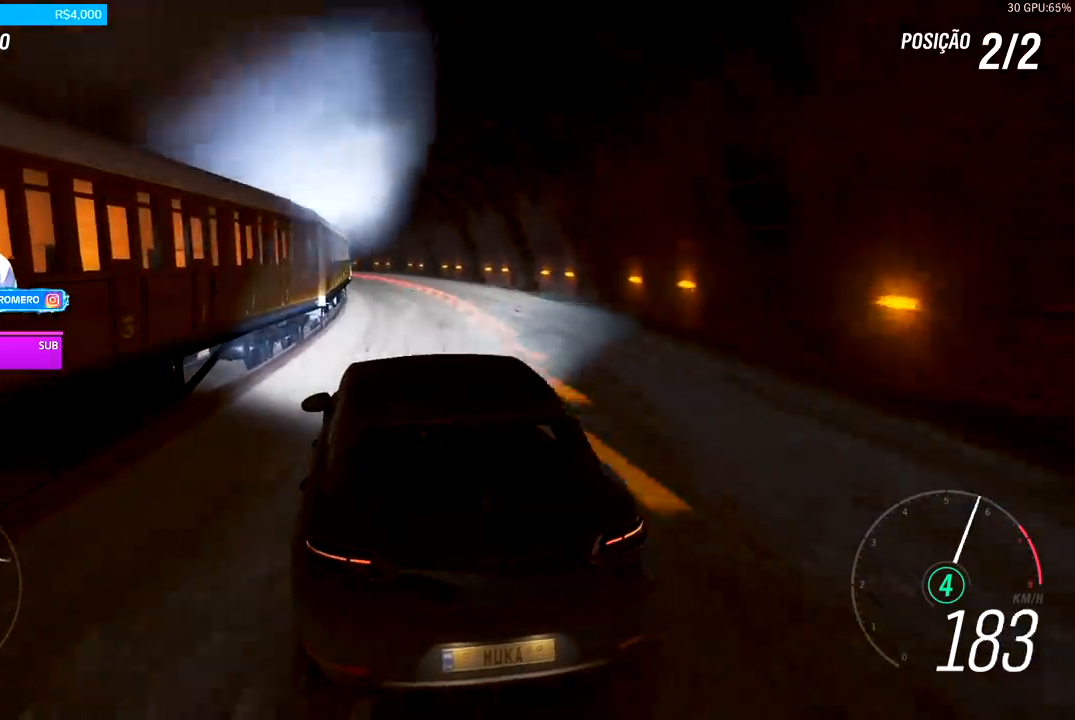
{"dt_ms": 500, "buttons": ["R2"], "left_stick": "left", "right_stick": "center", "events": [[167, "left_stick", "left"]]}
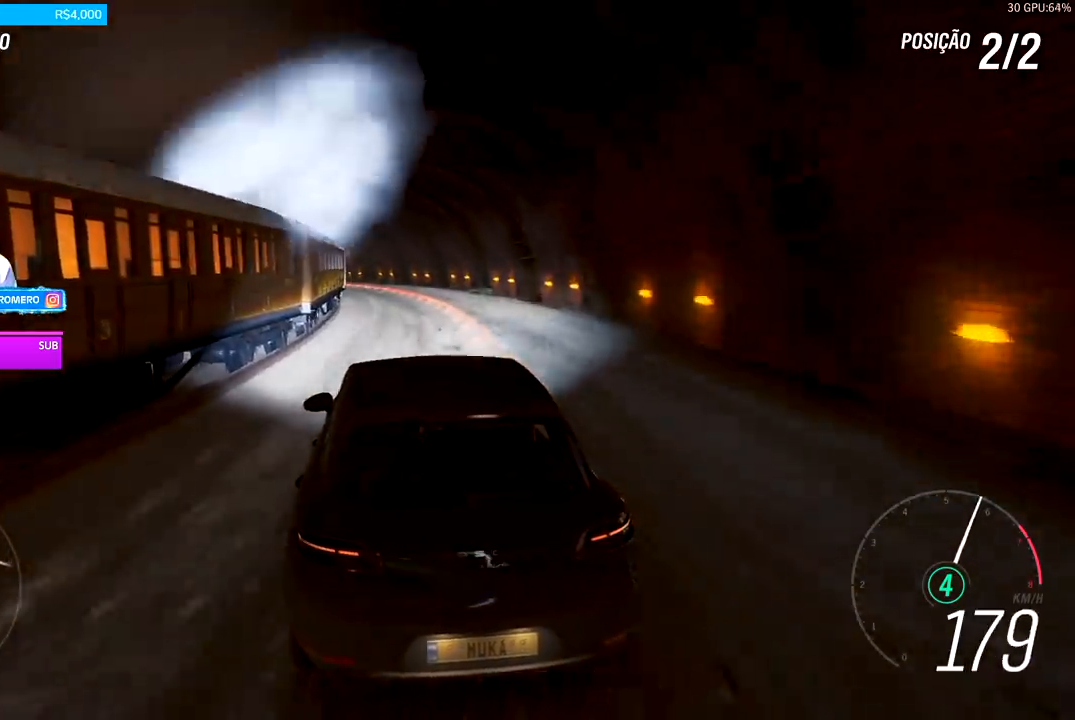
{"dt_ms": 500, "buttons": ["R2"], "left_stick": "left", "right_stick": "center", "events": []}
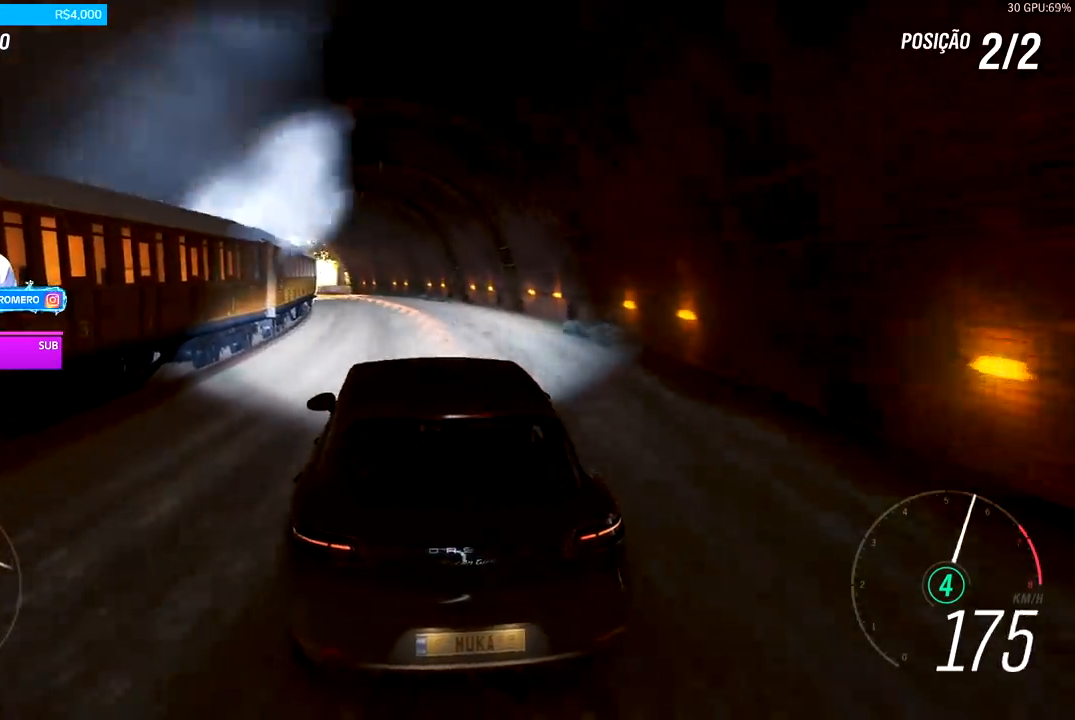
{"dt_ms": 500, "buttons": ["R2"], "left_stick": "left", "right_stick": "center"}
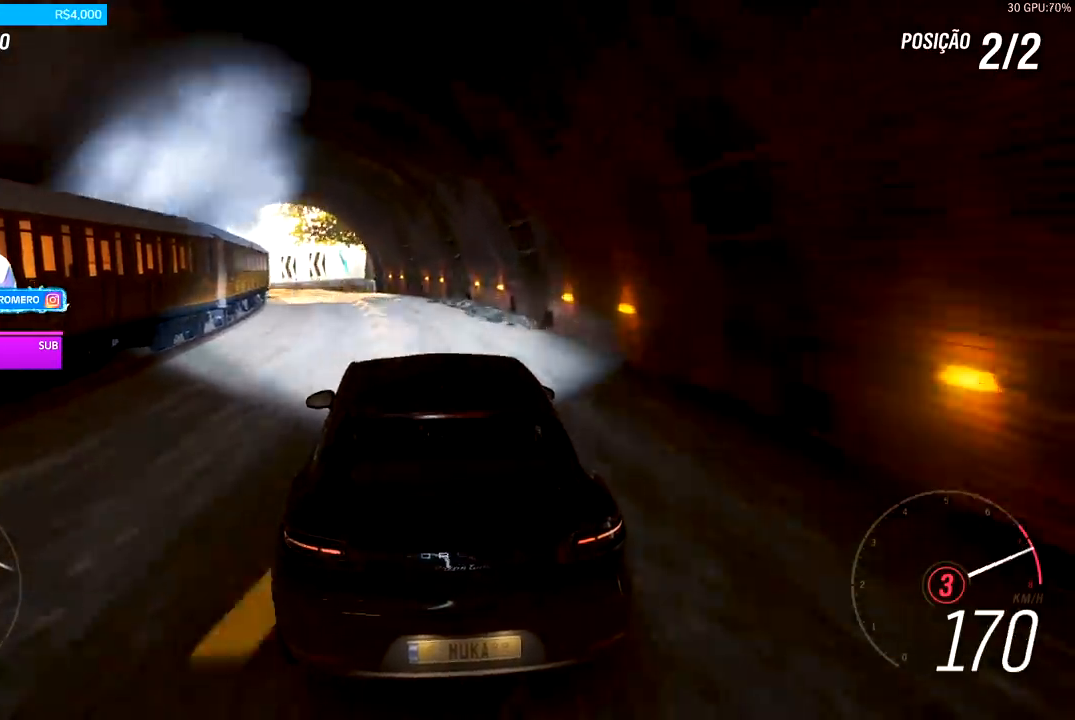
{"dt_ms": 1000, "buttons": ["R2"], "left_stick": "left", "right_stick": "center"}
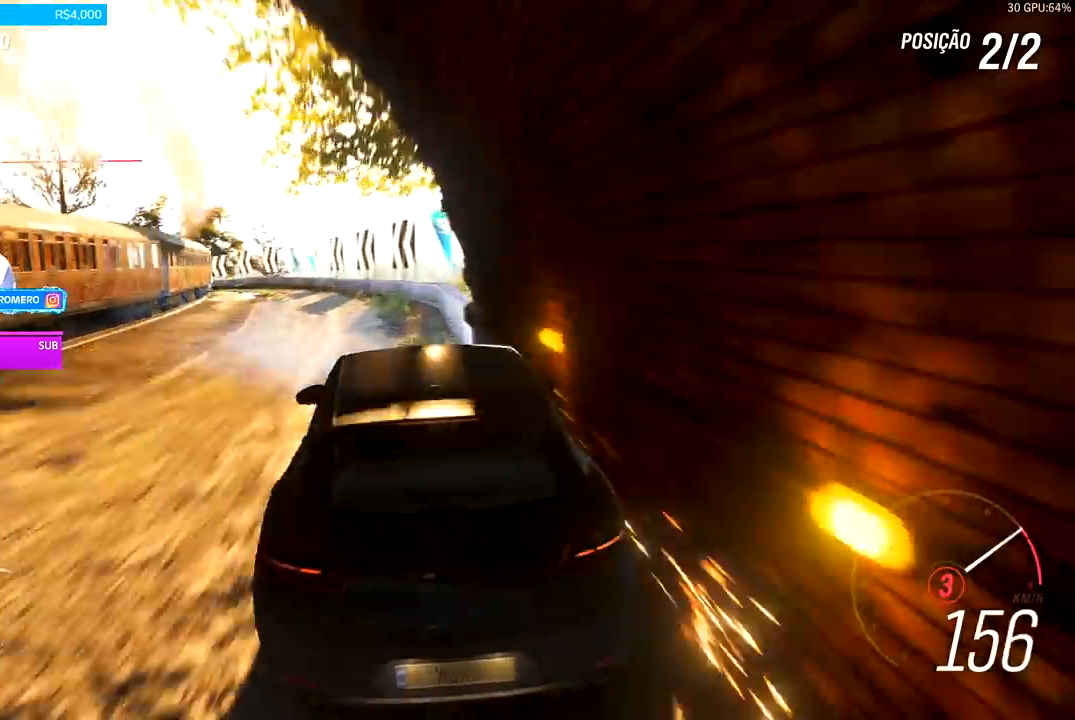
{"dt_ms": 500, "buttons": ["R2"], "left_stick": "right", "right_stick": "center", "events": [[167, "left_stick", "center"], [433, "left_stick", "right"]]}
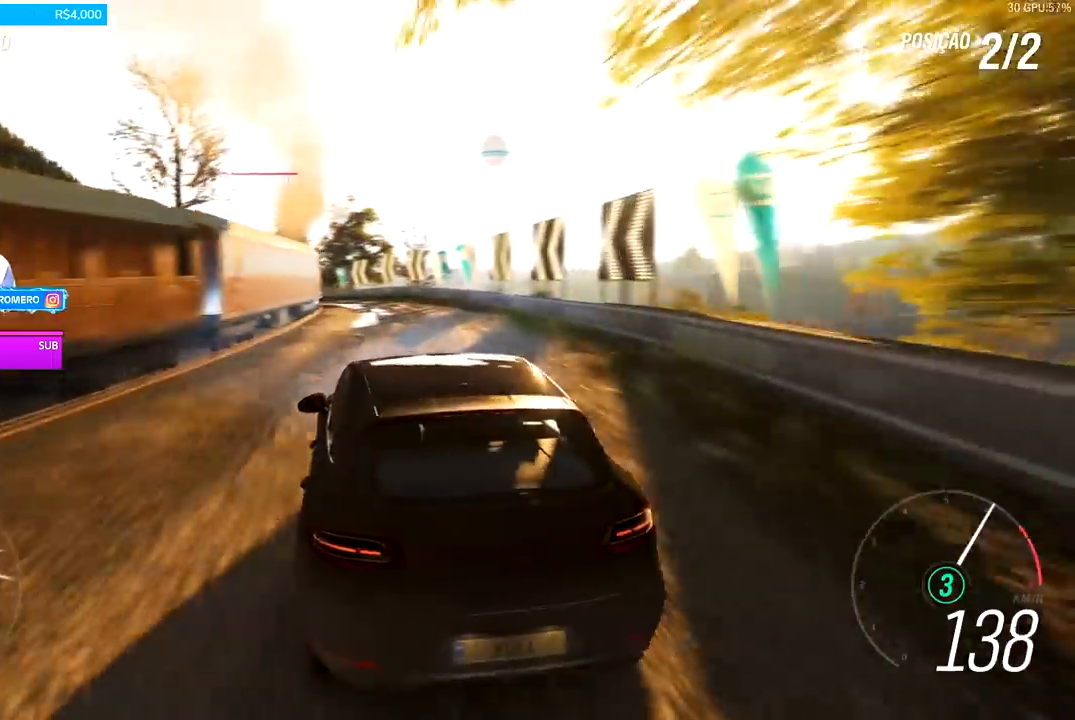
{"dt_ms": 500, "buttons": ["R2"], "left_stick": "left", "right_stick": "center", "events": [[233, "left_stick", "center"], [400, "left_stick", "left"]]}
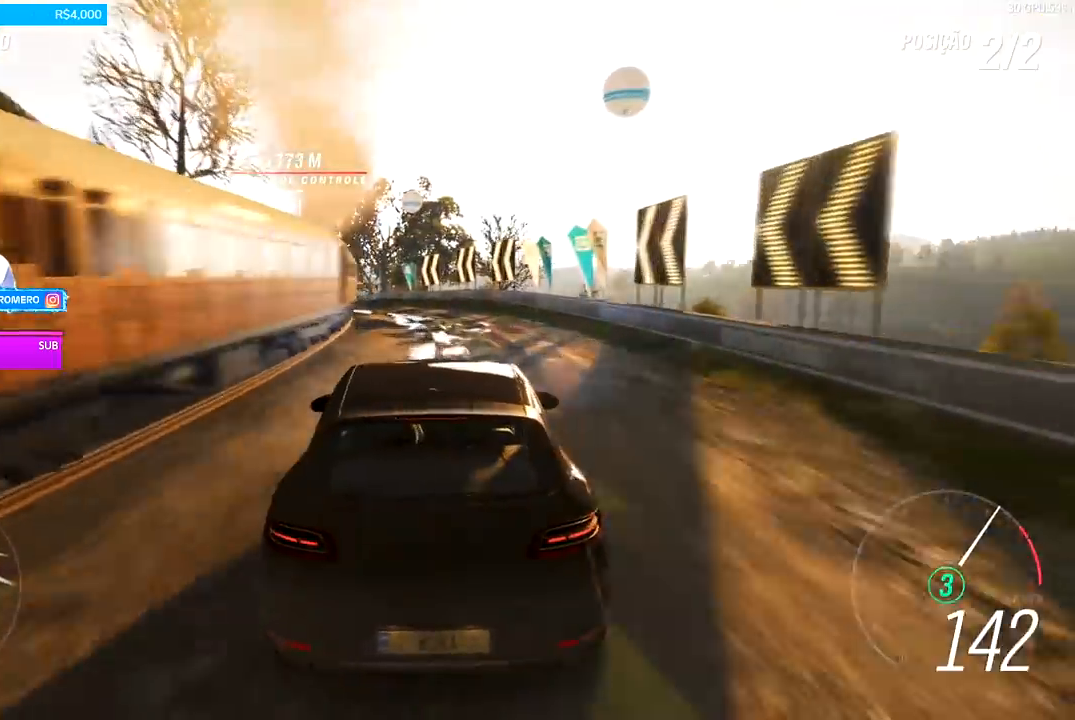
{"dt_ms": 500, "buttons": ["R2"], "left_stick": "left", "right_stick": "center", "events": []}
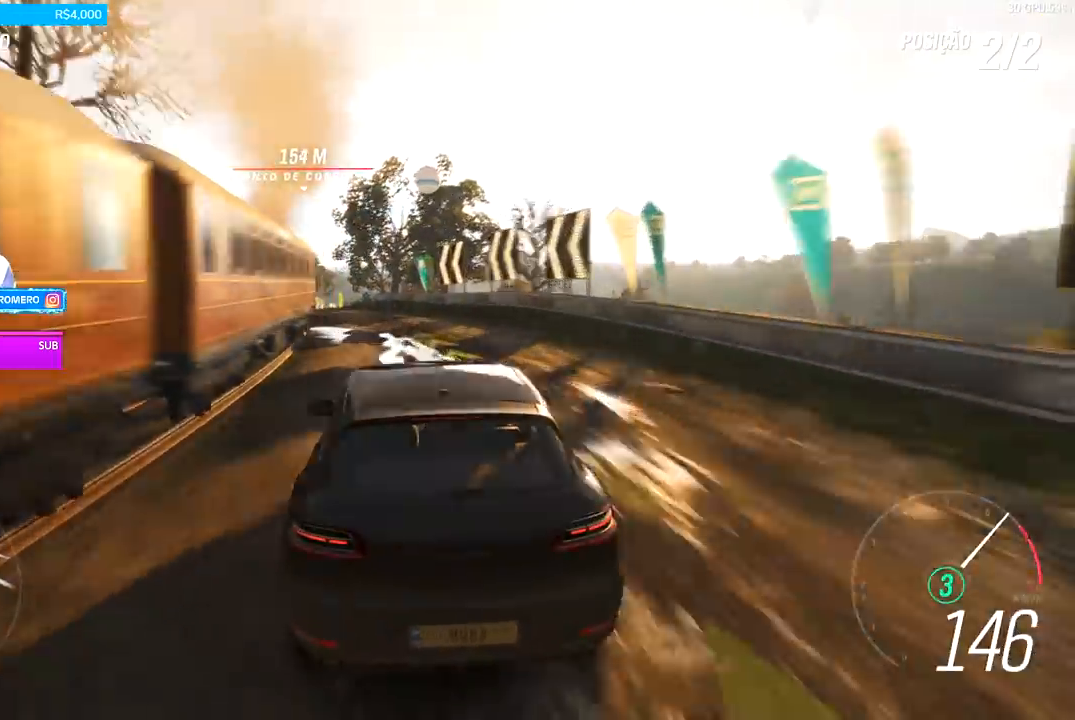
{"dt_ms": 500, "buttons": ["R2"], "left_stick": "left", "right_stick": "center", "events": [[67, "left_stick", "center"], [400, "left_stick", "right"], [500, "left_stick", "left"]]}
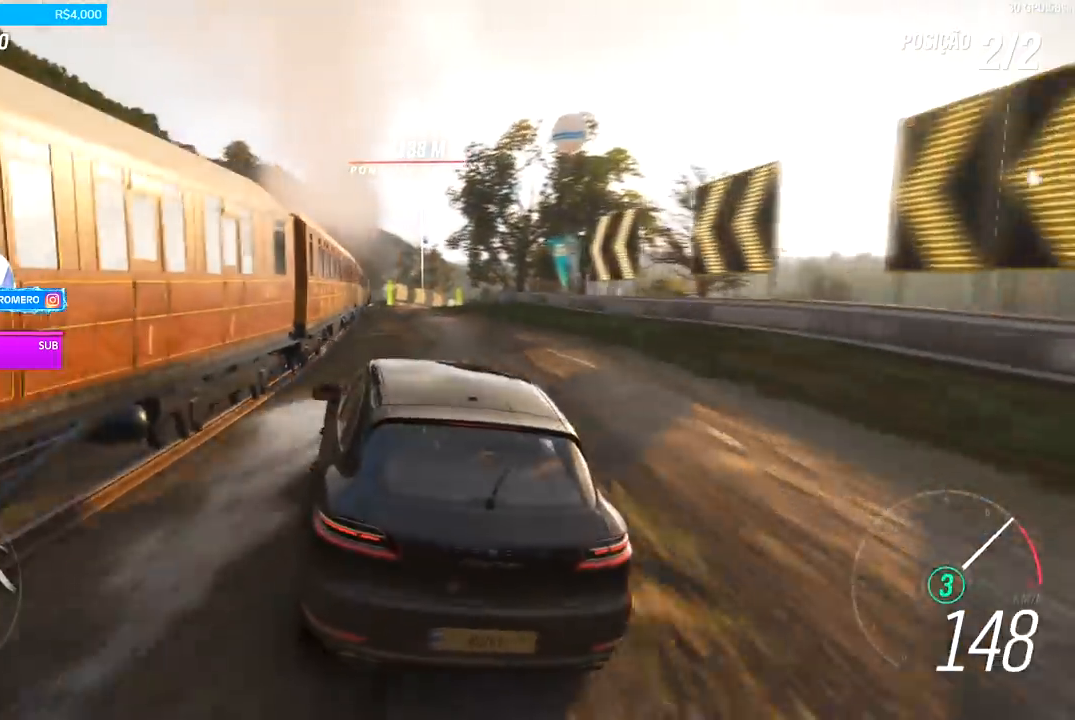
{"dt_ms": 500, "buttons": ["R2"], "left_stick": "right", "right_stick": "center", "events": [[233, "left_stick", "center"], [433, "left_stick", "right"]]}
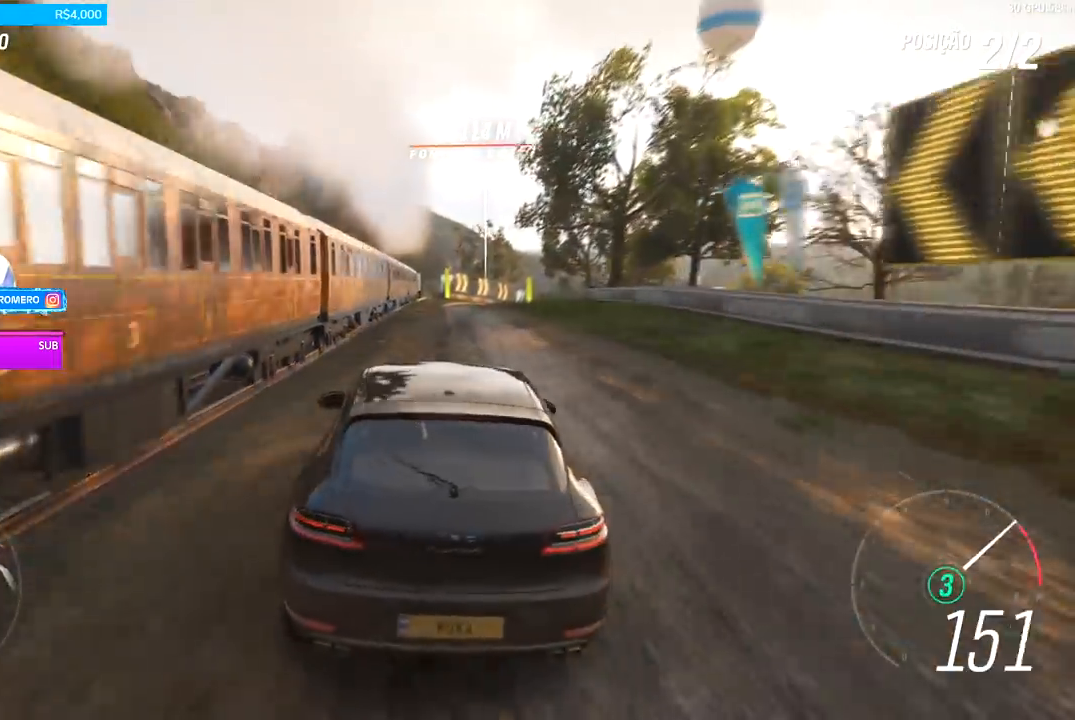
{"dt_ms": 500, "buttons": ["R2"], "left_stick": "down-left", "right_stick": "center", "events": [[33, "left_stick", "center"], [467, "left_stick", "down-left"]]}
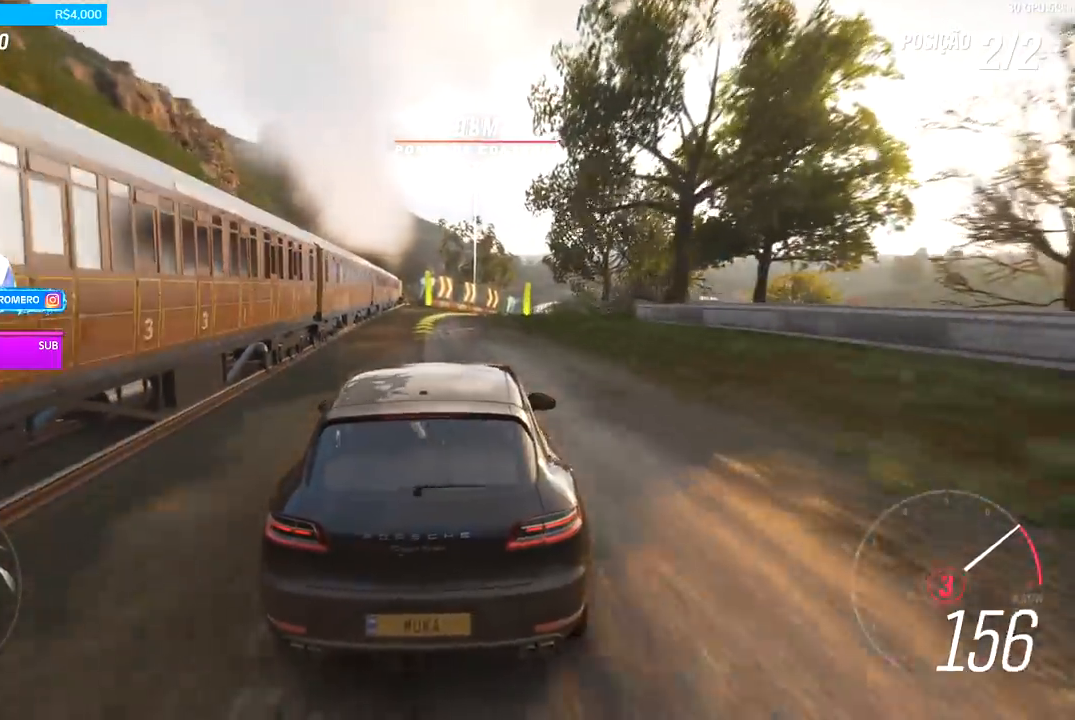
{"dt_ms": 500, "buttons": ["R2"], "left_stick": "center", "right_stick": "center", "events": [[67, "left_stick", "center"], [333, "left_stick", "right"], [433, "left_stick", "center"]]}
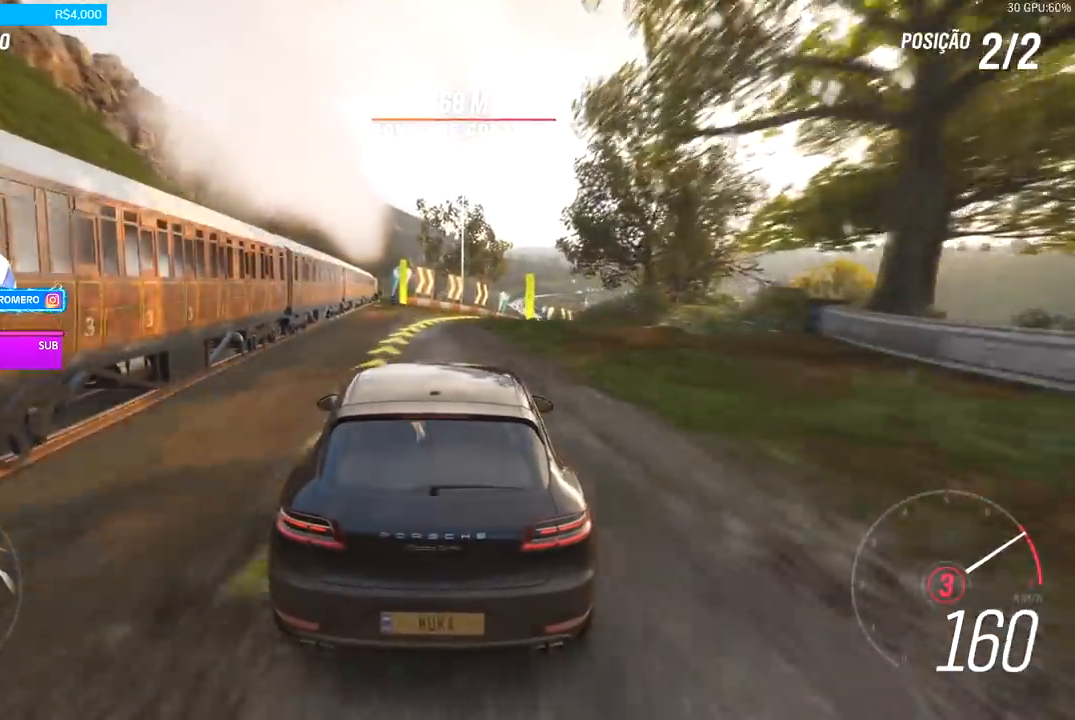
{"dt_ms": 500, "buttons": ["A", "B", "R2"], "left_stick": "center", "right_stick": "center", "events": [[33, "left_stick", "right"], [467, "A", "down"], [467, "B", "down"], [467, "left_stick", "center"]]}
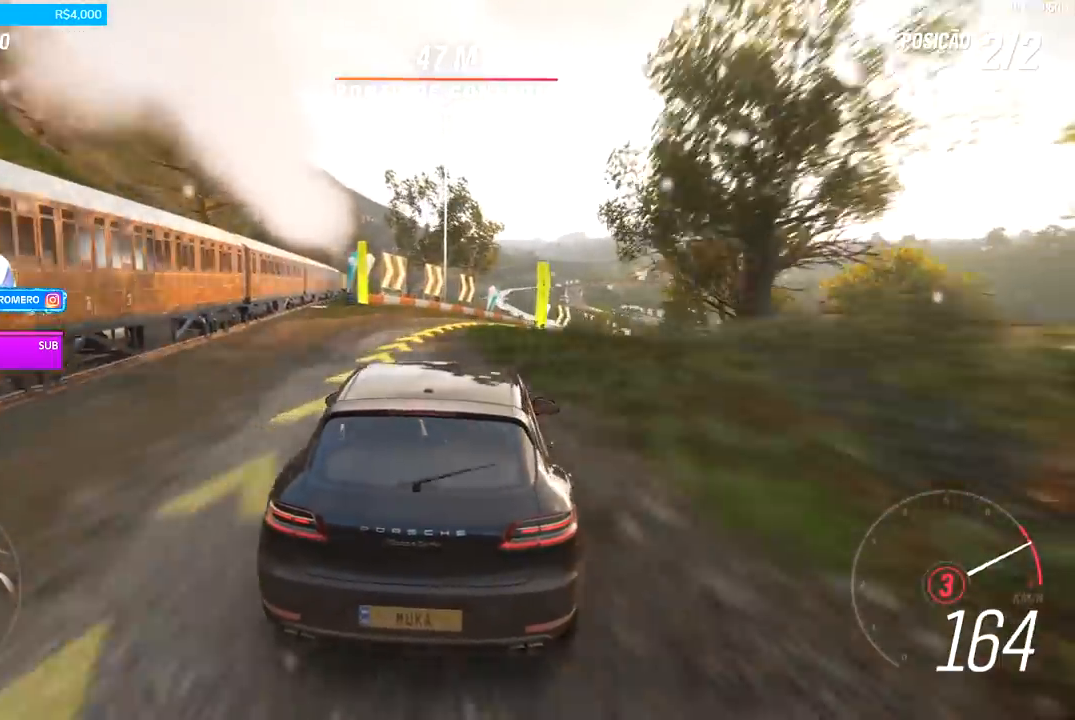
{"dt_ms": 500, "buttons": ["R2"], "left_stick": "right", "right_stick": "center", "events": [[67, "A", "up"], [67, "B", "up"], [133, "left_stick", "right"]]}
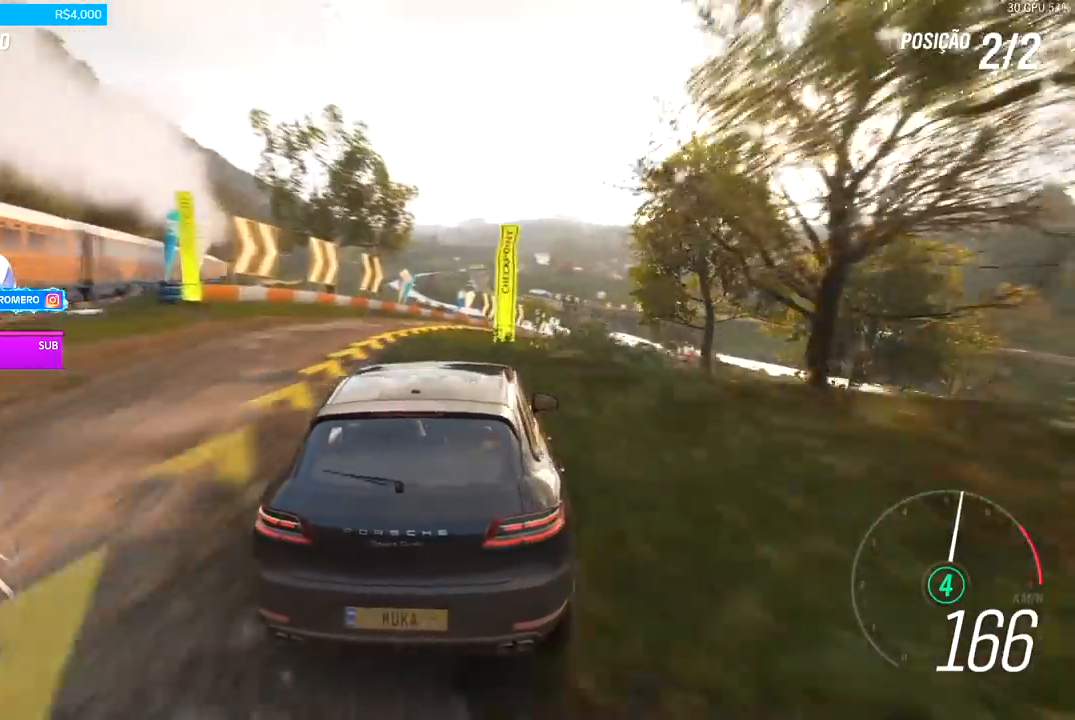
{"dt_ms": 500, "buttons": ["R2"], "left_stick": "right", "right_stick": "center", "events": [[100, "left_stick", "center"], [200, "left_stick", "right"]]}
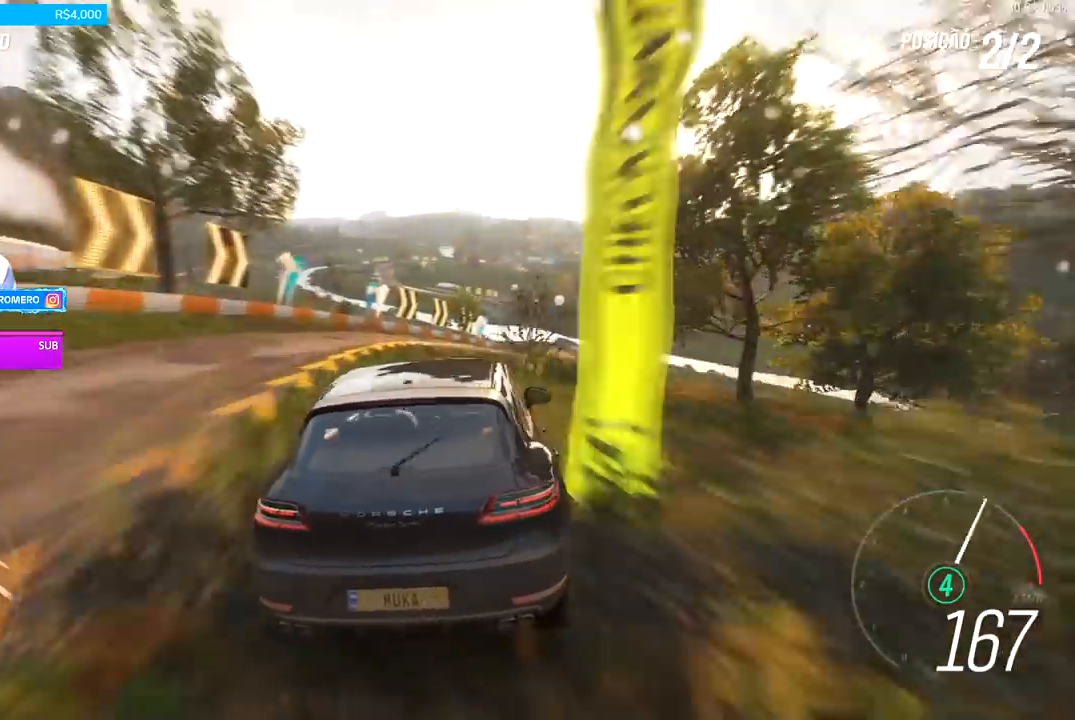
{"dt_ms": 500, "buttons": ["R2"], "left_stick": "right", "right_stick": "center", "events": [[67, "left_stick", "center"], [200, "left_stick", "right"]]}